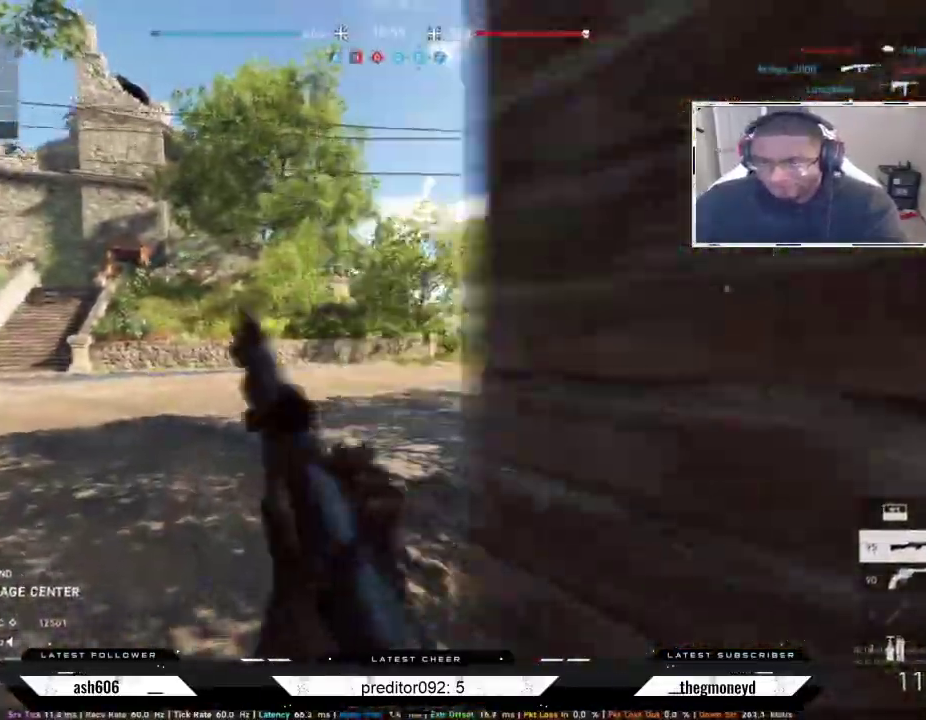
Gameplay with keyboard and mouse; each line is a JSON object with the keys and mouse buttons held at the frame after it. "events" lists presses ("down") and releases ("up") of "a", "ctrl", "d", "e", "f", "q", "r", "s", "shift", "space", "tab", "w", "mouse_left", "mouse_wheel", "mouse_right", "mouse_mb4" and "mouse_mb5" between this image and that frame as [ms after this image, input, new state], when the widget could be followed in between. "mouse_left", "mouse_wheel", "mouse_right", "mouse_mb4", "mouse_mb5" = the "left", "wheel", "right", "mb4", "mb5" buttons of the "mouse" list. No other keys are recorded. "wheel" means that the mouse wheel is clicked or scrolled. Not read: mouse_move.
{"keys": ["shift", "w"], "mouse": [], "events": [[217, "a", "up"]]}
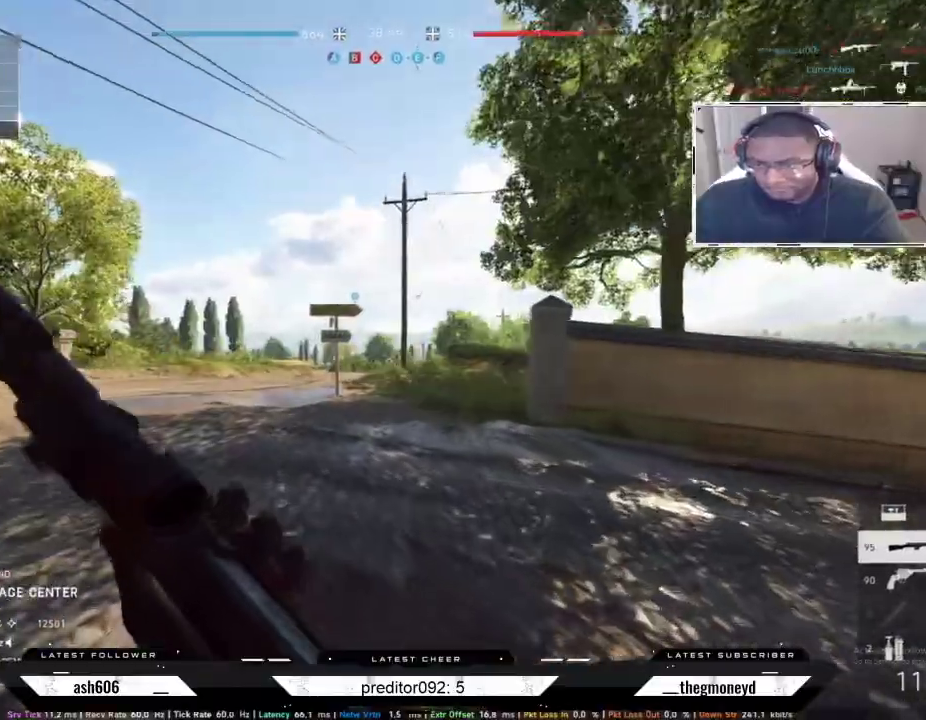
{"keys": ["a", "shift", "w"], "mouse": [], "events": [[150, "a", "down"]]}
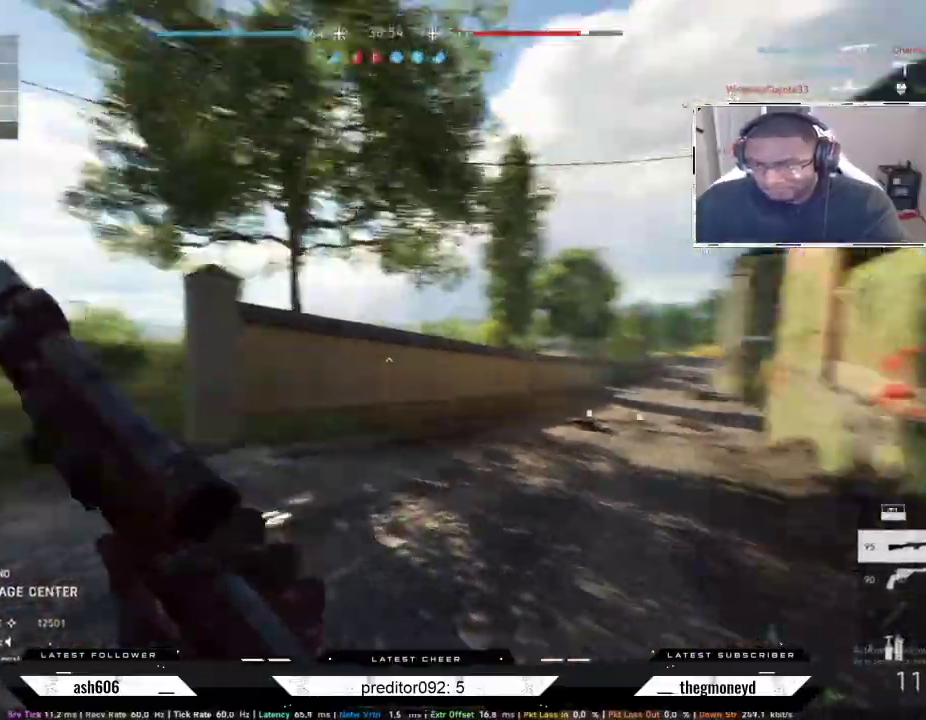
{"keys": ["a", "shift", "w"], "mouse": [], "events": []}
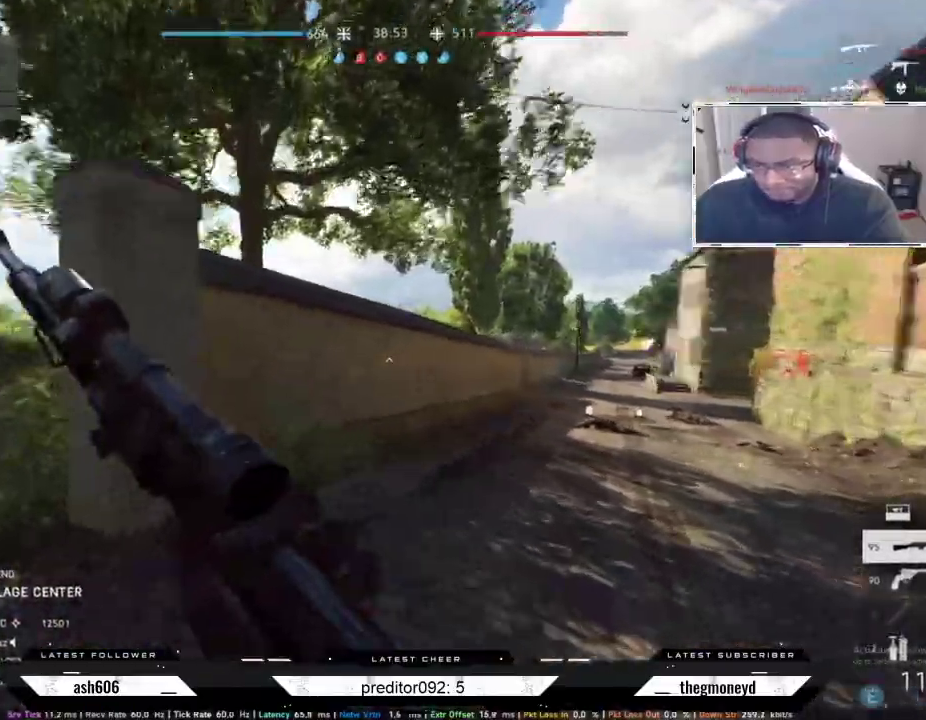
{"keys": ["shift", "w"], "mouse": [], "events": [[417, "a", "up"]]}
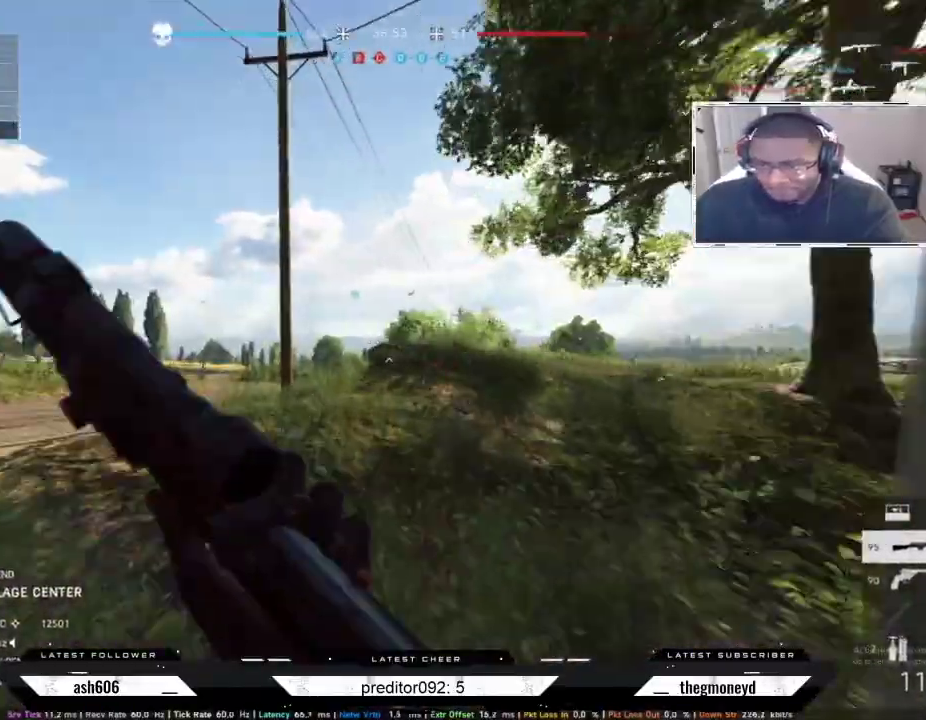
{"keys": ["shift", "w"], "mouse": [], "events": []}
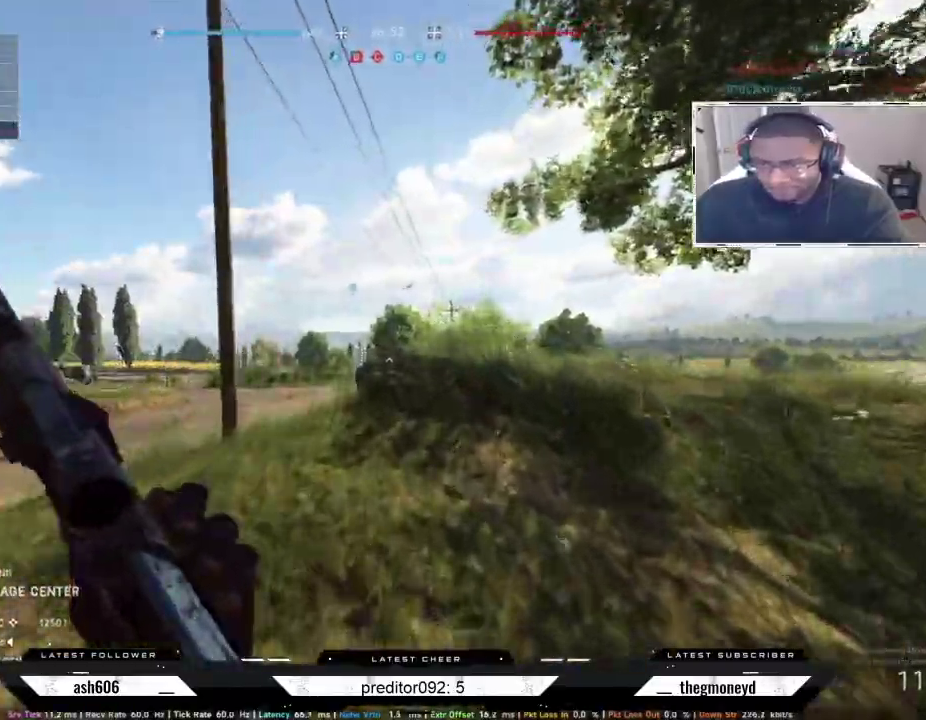
{"keys": ["shift", "w"], "mouse": [], "events": []}
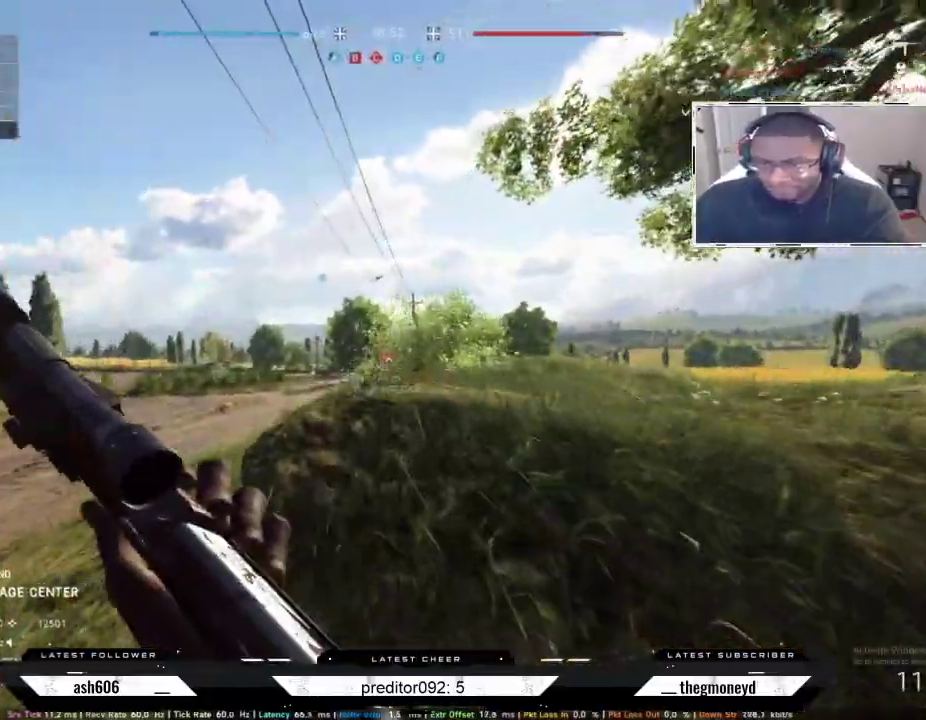
{"keys": ["shift", "w"], "mouse": [], "events": []}
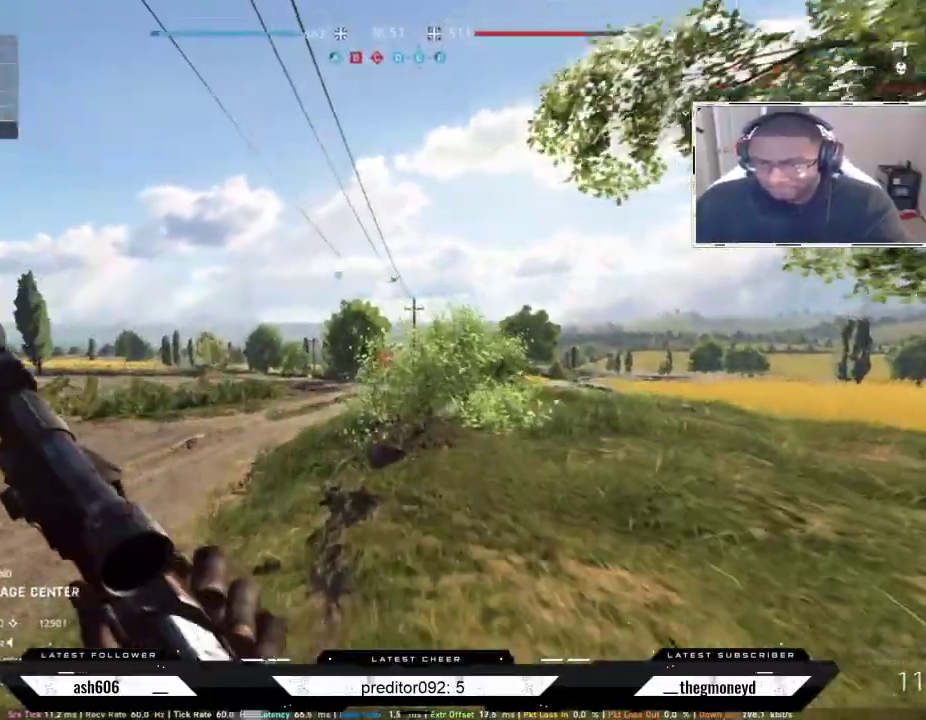
{"keys": ["d", "shift", "w"], "mouse": [], "events": [[134, "d", "down"]]}
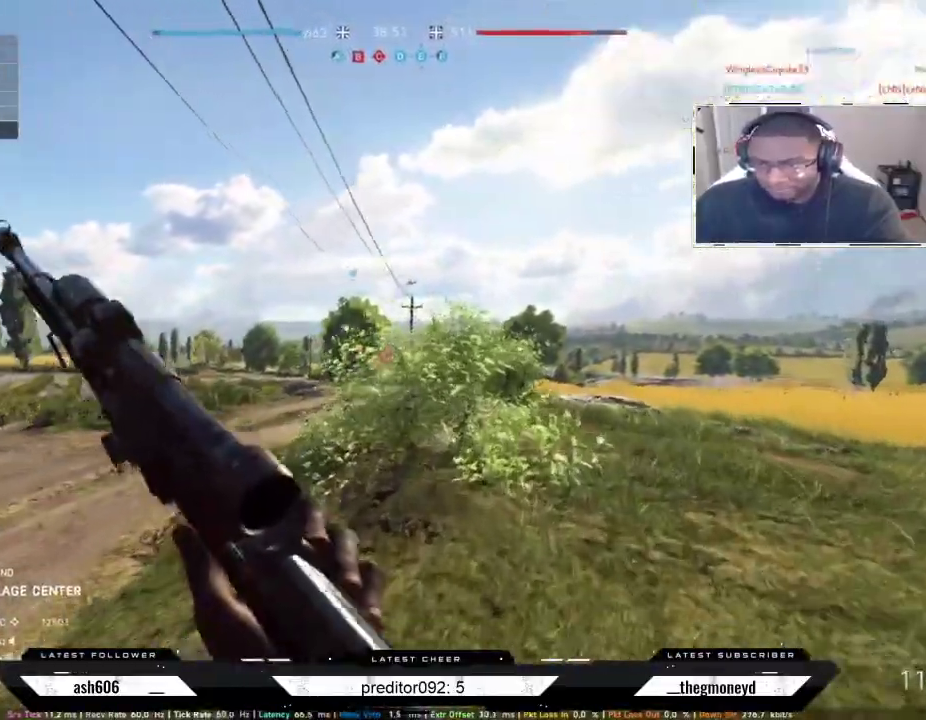
{"keys": ["a", "shift", "w"], "mouse": [], "events": [[167, "d", "up"], [267, "a", "down"]]}
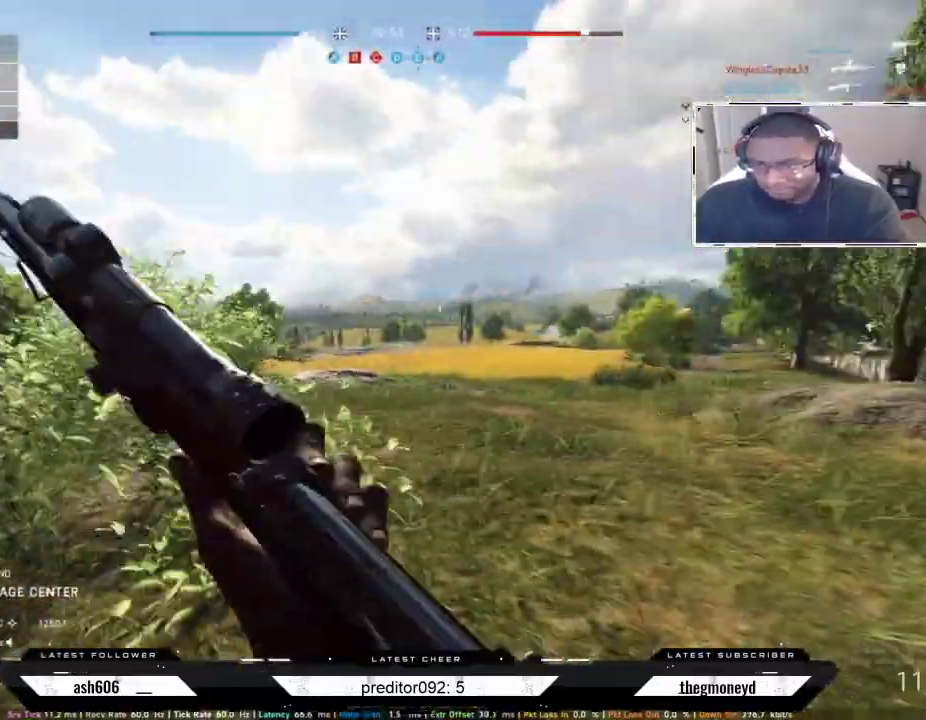
{"keys": ["a", "shift", "w"], "mouse": [], "events": []}
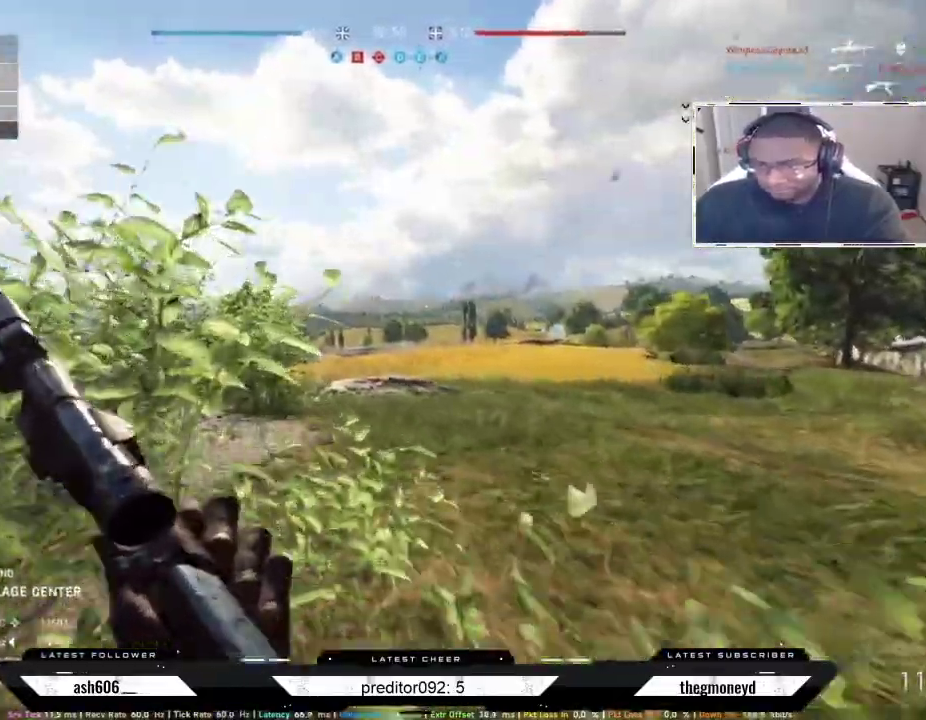
{"keys": ["shift", "tab", "w"], "mouse": [], "events": [[33, "a", "up"], [183, "tab", "down"]]}
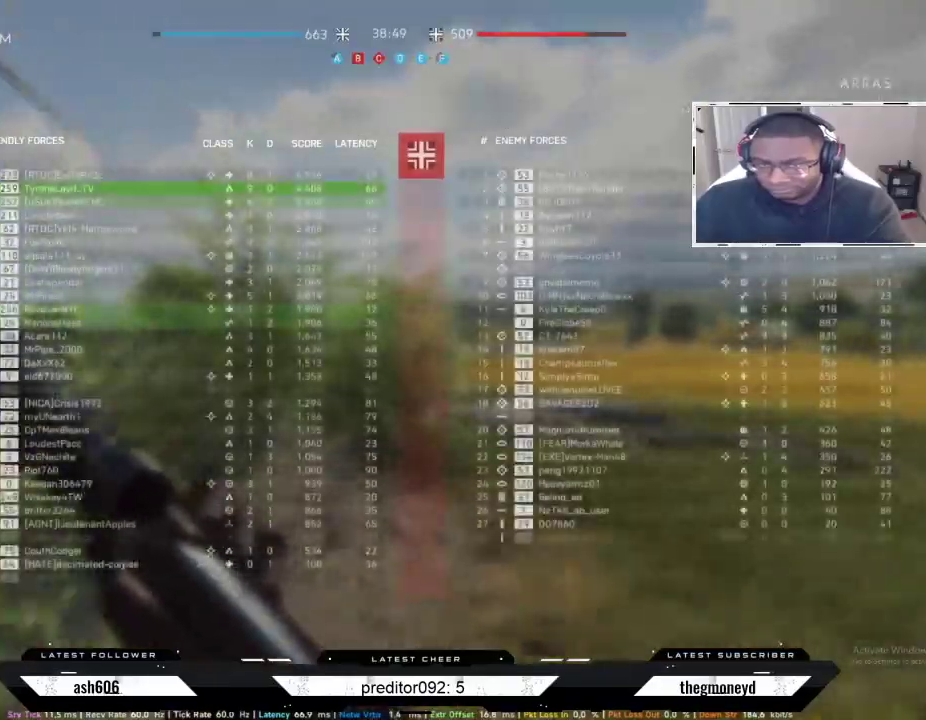
{"keys": ["shift", "tab", "w"], "mouse": [], "events": []}
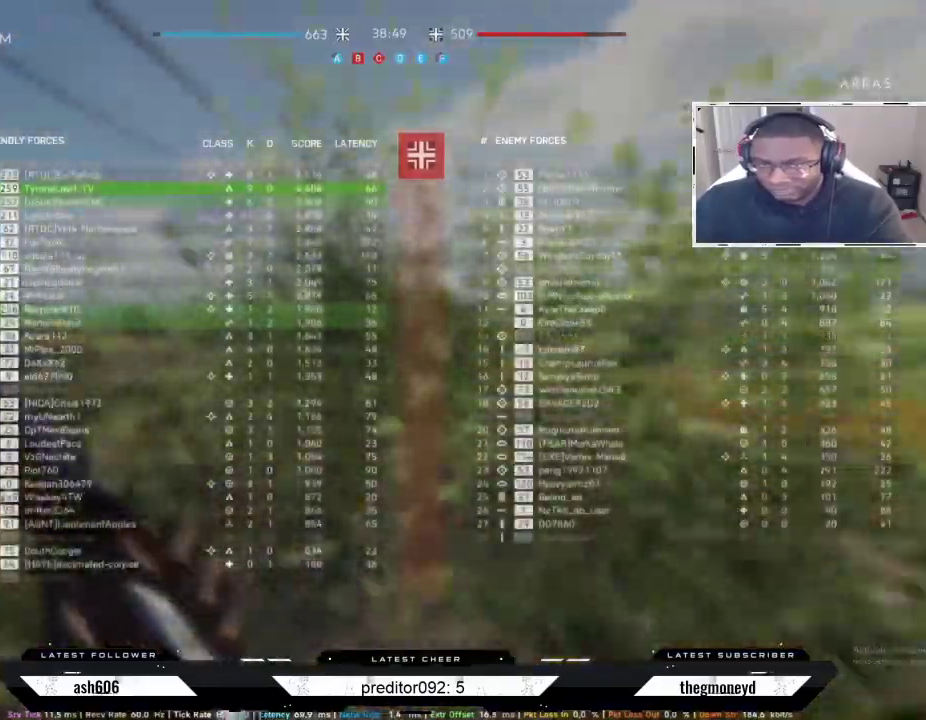
{"keys": ["shift", "w"], "mouse": [], "events": [[17, "d", "down"], [50, "tab", "up"], [334, "d", "up"], [434, "a", "down"], [500, "a", "up"]]}
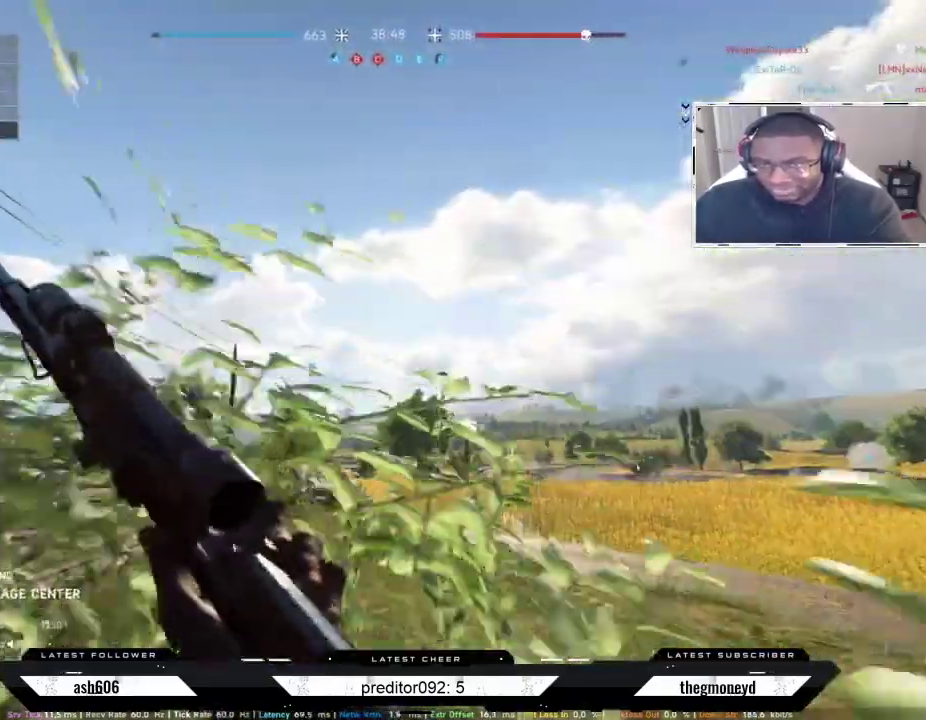
{"keys": ["a", "shift", "w"], "mouse": [], "events": [[284, "a", "down"]]}
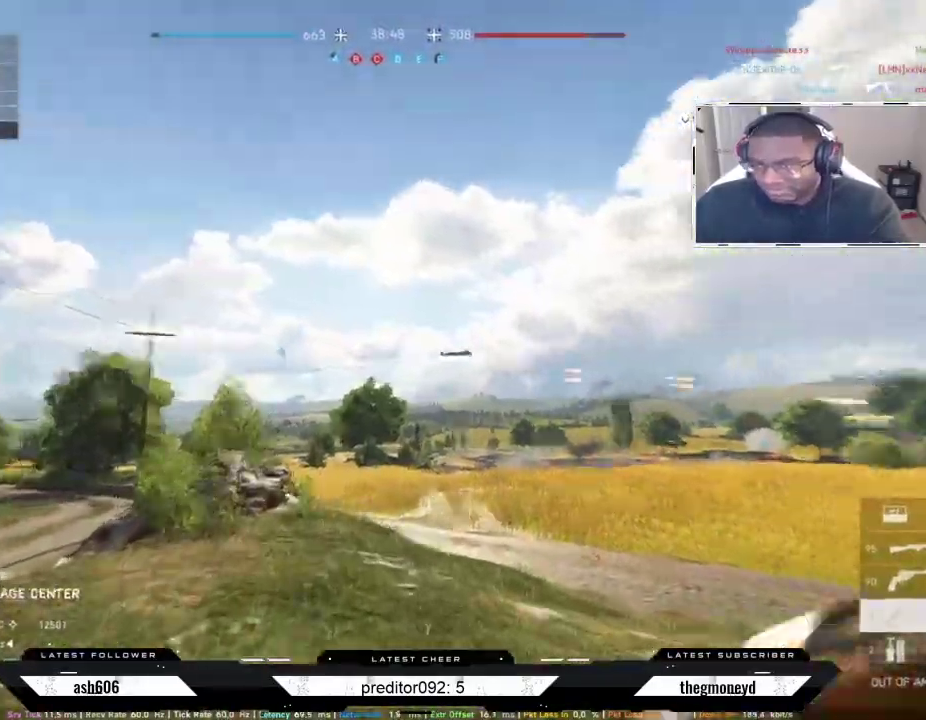
{"keys": ["shift", "w"], "mouse": [], "events": [[300, "a", "up"]]}
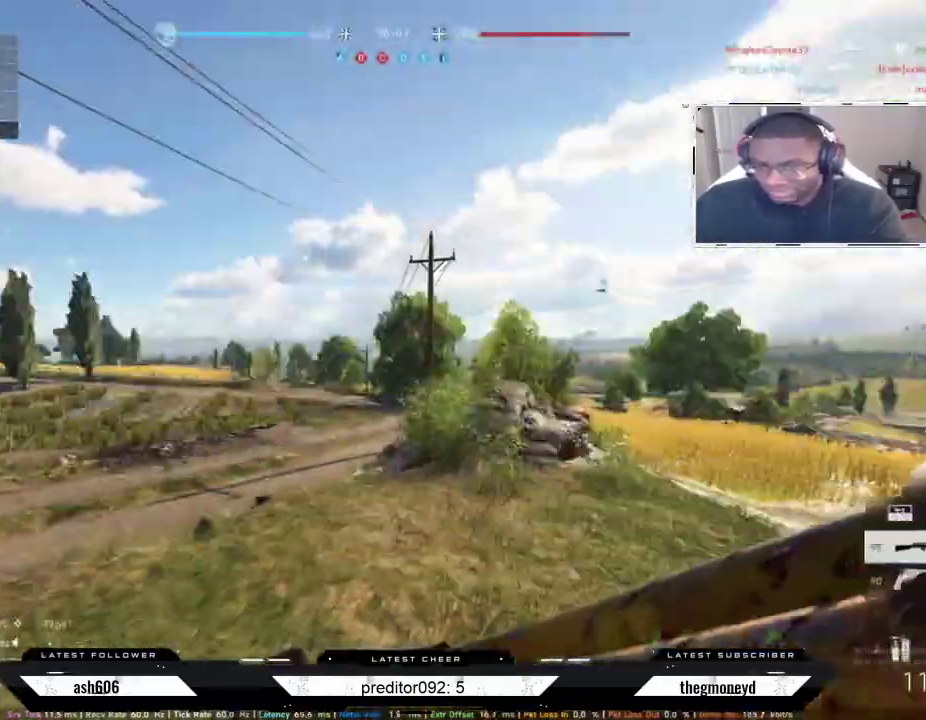
{"keys": ["shift", "w"], "mouse": [], "events": []}
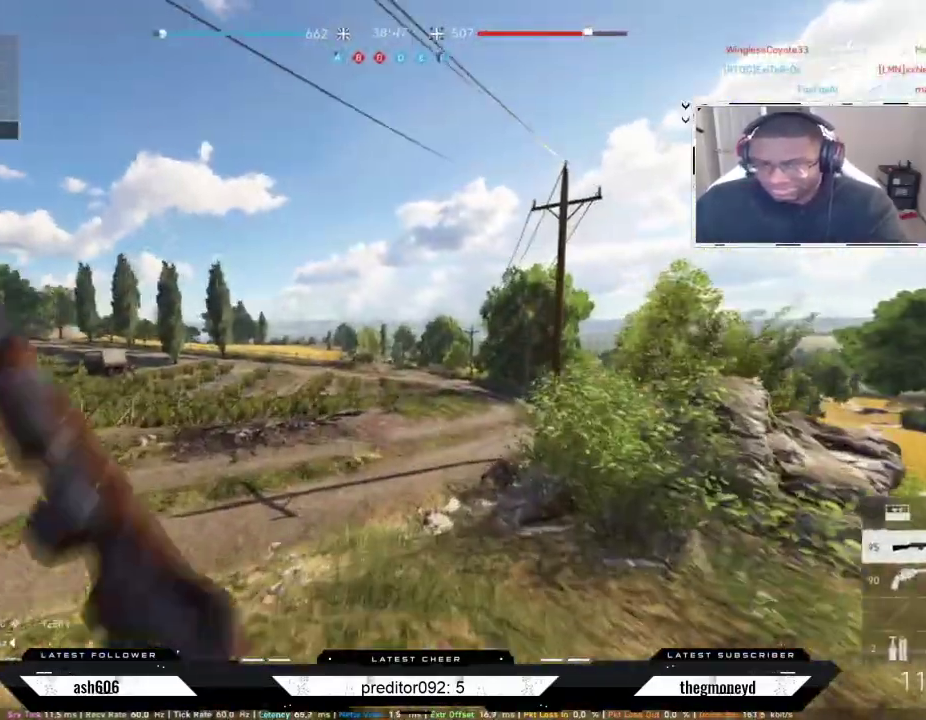
{"keys": ["a", "shift", "w"], "mouse": [], "events": [[233, "a", "down"]]}
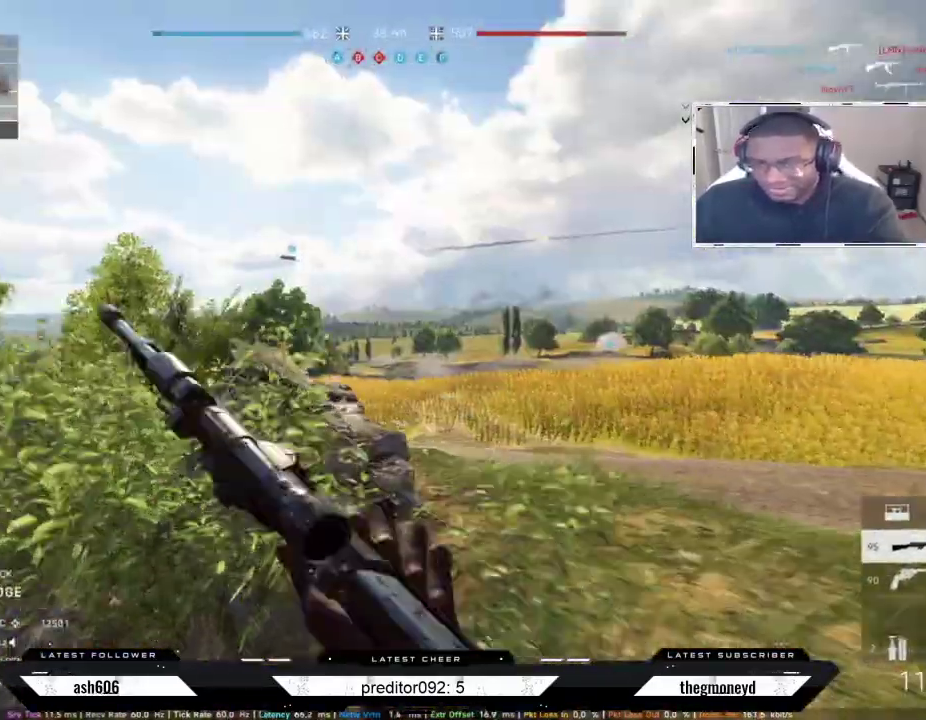
{"keys": ["a", "shift", "w"], "mouse": [], "events": []}
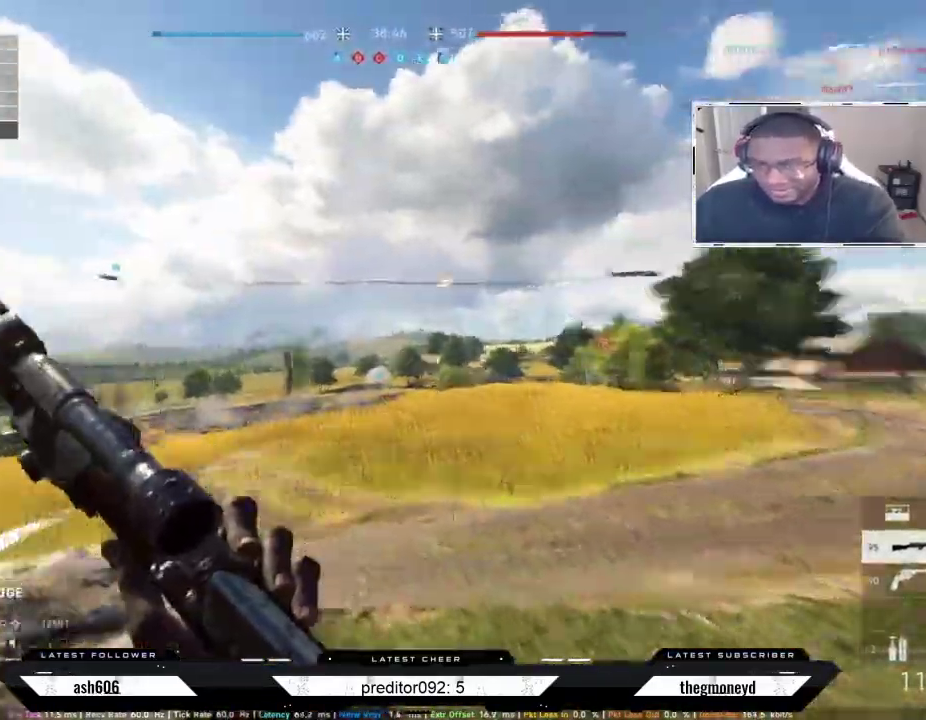
{"keys": ["shift", "w"], "mouse": [], "events": [[250, "a", "up"]]}
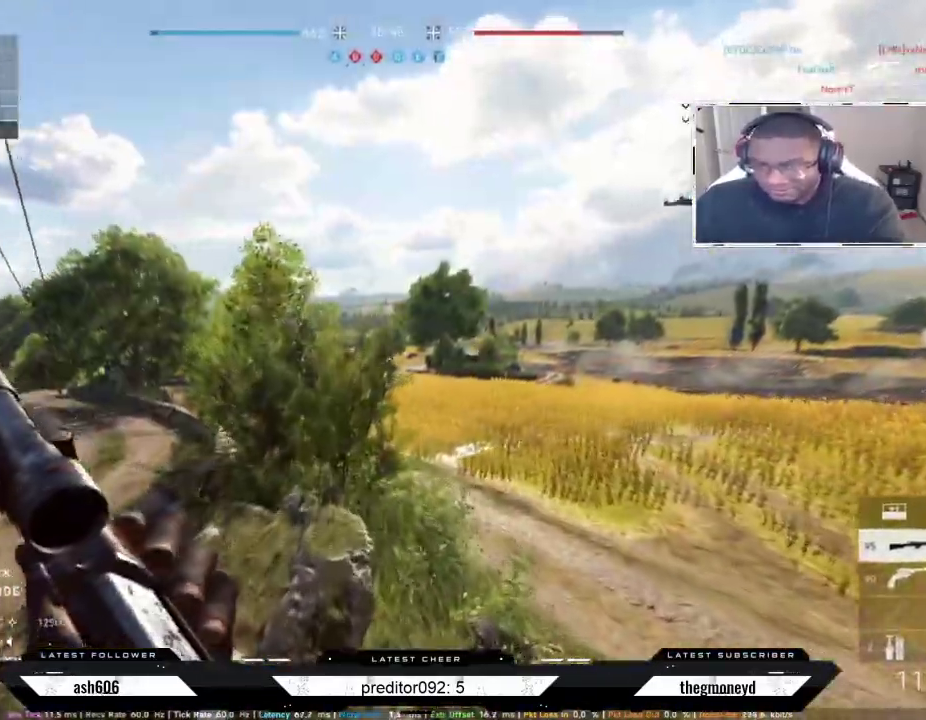
{"keys": ["a"], "mouse": [], "events": [[17, "a", "down"], [150, "space", "down"], [251, "w", "up"], [267, "space", "up"], [284, "shift", "up"]]}
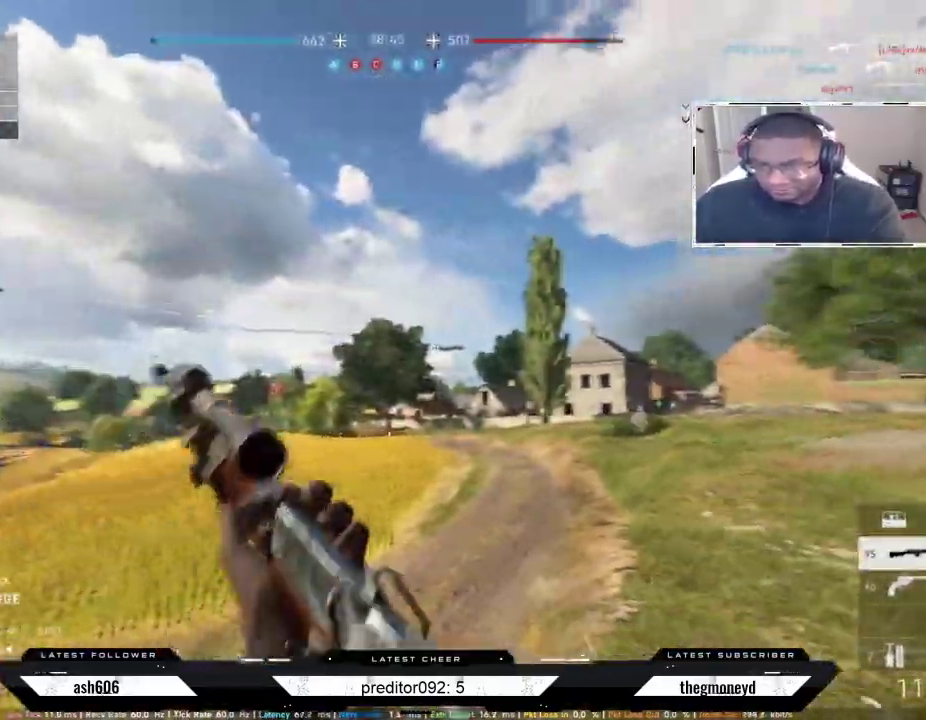
{"keys": ["a"], "mouse": ["left", "right"], "events": [[117, "mouse_right", "down"], [317, "mouse_left", "down"], [417, "mouse_left", "up"], [450, "mouse_left", "down"]]}
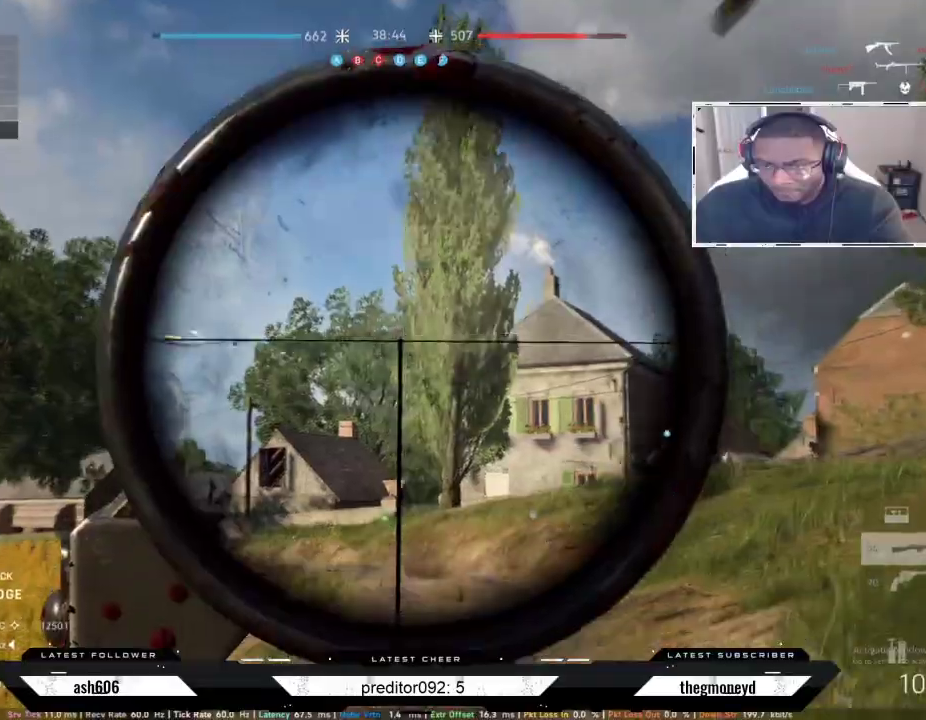
{"keys": ["shift", "w"], "mouse": [], "events": [[34, "mouse_left", "up"], [100, "mouse_left", "down"], [167, "mouse_left", "up"], [167, "mouse_right", "up"], [201, "shift", "down"], [201, "w", "down"], [334, "a", "up"], [334, "r", "down"], [484, "r", "up"]]}
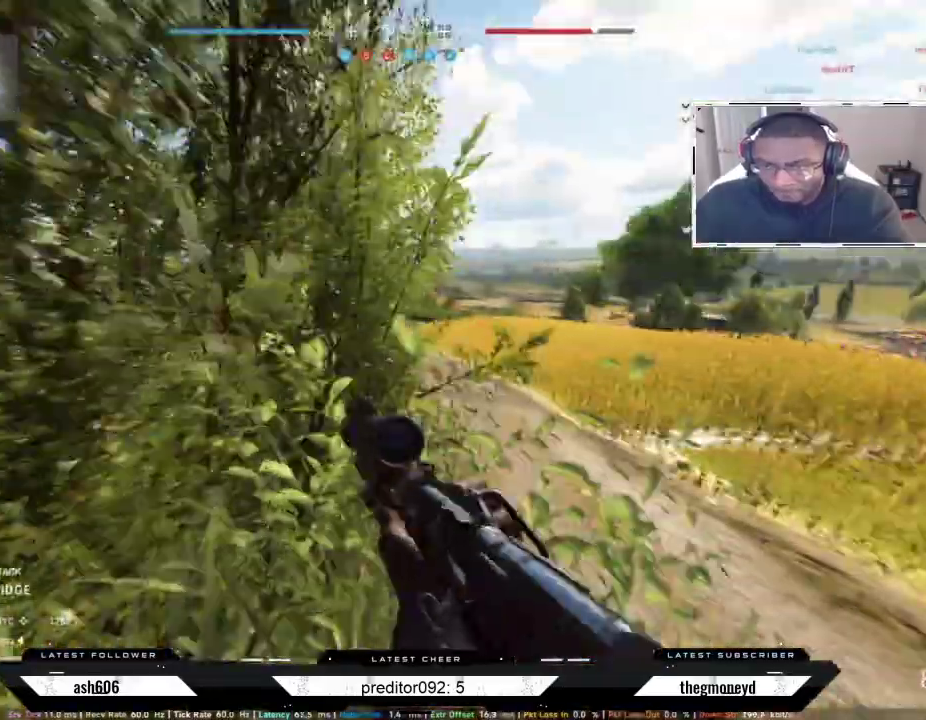
{"keys": ["shift", "w"], "mouse": [], "events": [[50, "r", "down"], [167, "r", "up"], [234, "r", "down"], [334, "r", "up"]]}
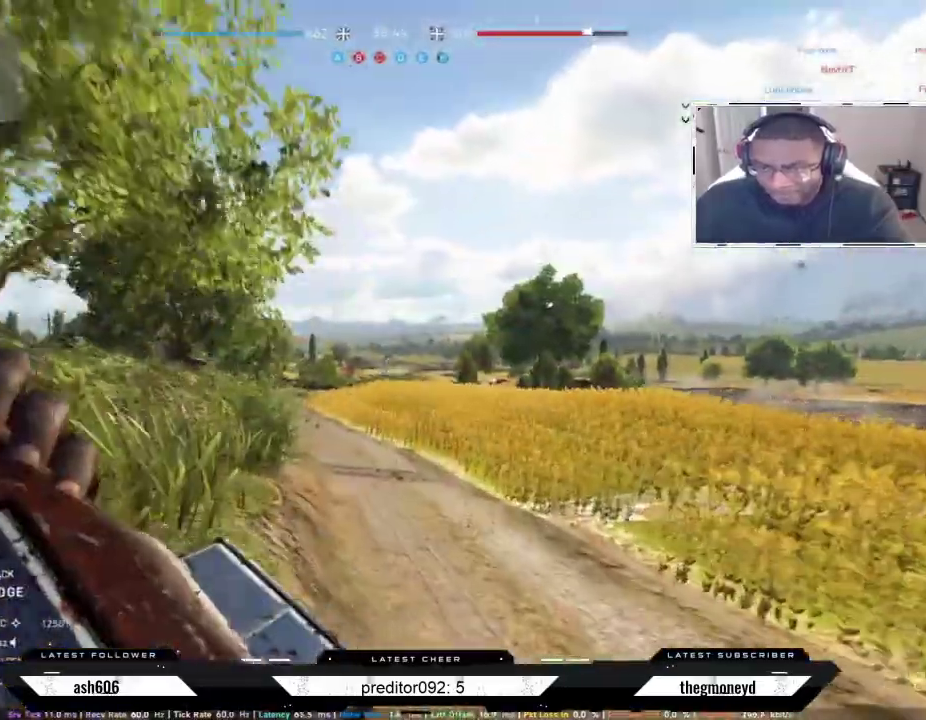
{"keys": ["shift", "w"], "mouse": [], "events": [[133, "ctrl", "down"], [283, "ctrl", "up"], [317, "ctrl", "down"], [467, "ctrl", "up"]]}